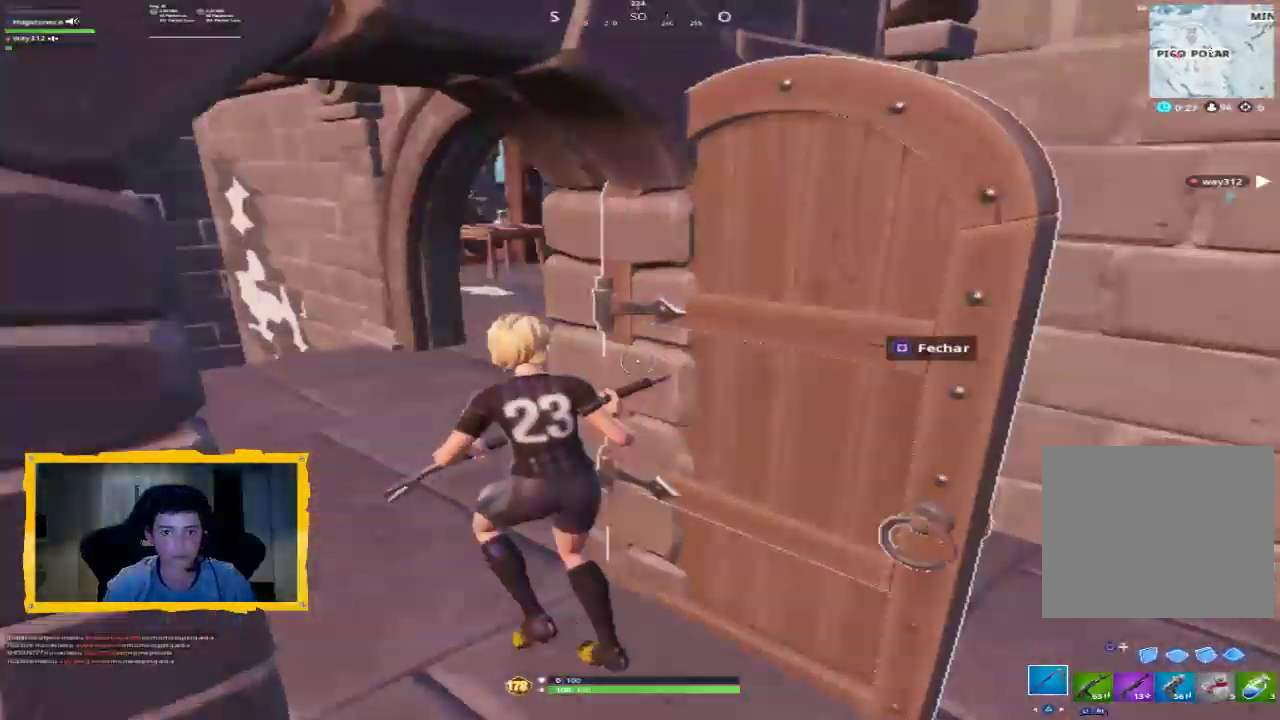
Gameplay with a controller (PlayStation layout); each line is a JSON object with the inputs held at the frame after it. "events" lists button and stick changes between this image and that frame as [ms after this image, input, new state], when the widget could be followed in between.
{"buttons": [], "left_stick": "up", "right_stick": "right", "events": [[100, "L3", "down"], [200, "L3", "up"], [200, "right_stick", "right"], [233, "left_stick", "up"], [333, "L3", "down"], [367, "right_stick", "center"], [467, "L3", "up"], [500, "right_stick", "right"]]}
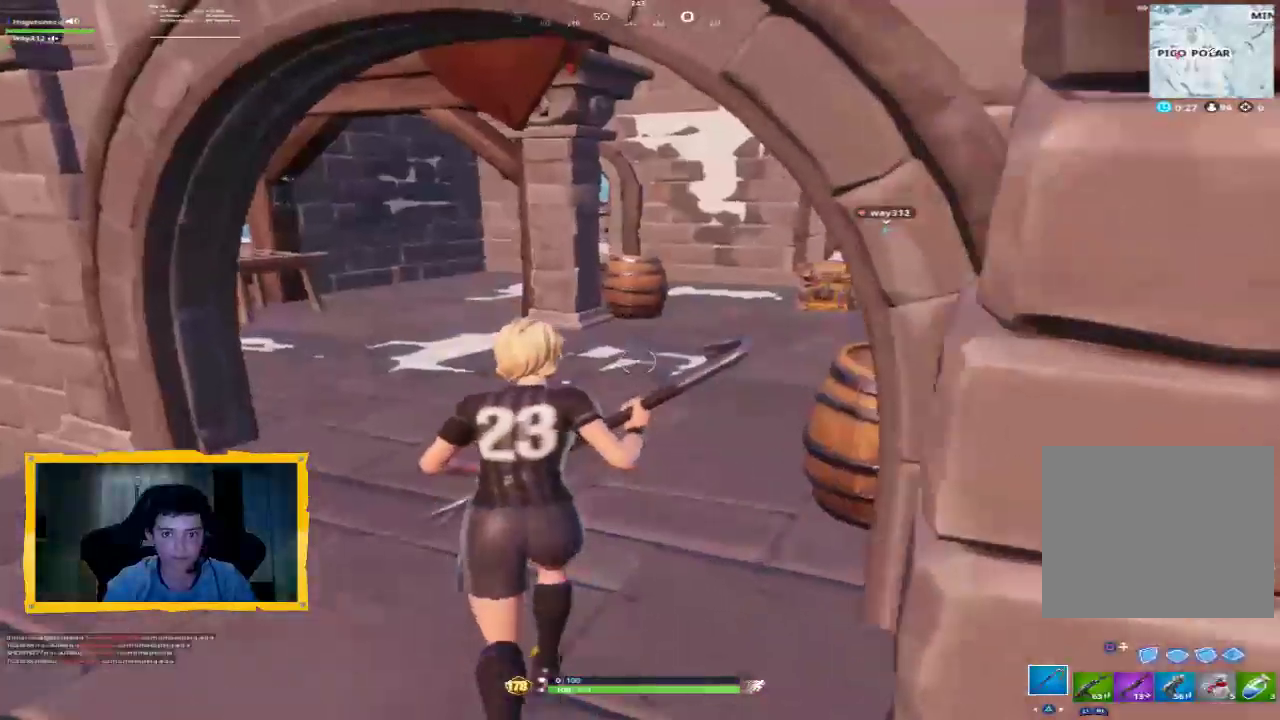
{"buttons": [], "left_stick": "up", "right_stick": "center", "events": [[100, "L3", "down"], [133, "right_stick", "center"], [200, "L3", "up"]]}
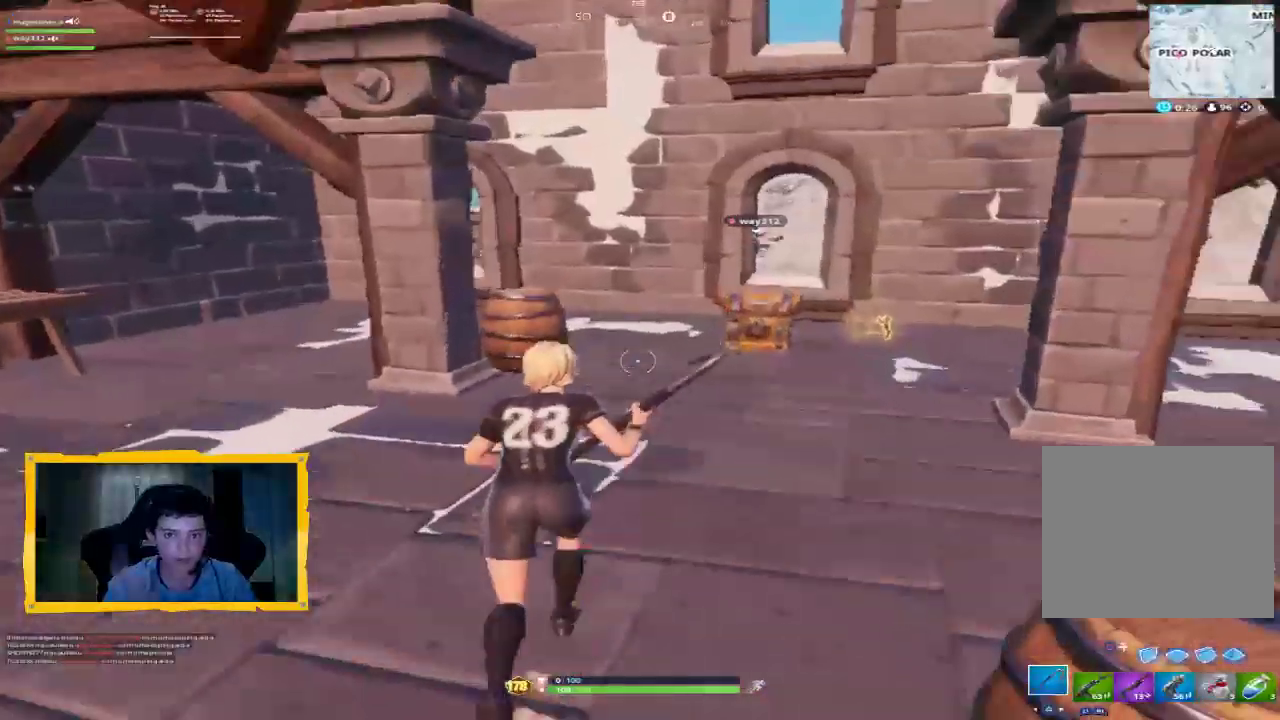
{"buttons": [], "left_stick": "up-right", "right_stick": "center", "events": [[233, "left_stick", "up-right"]]}
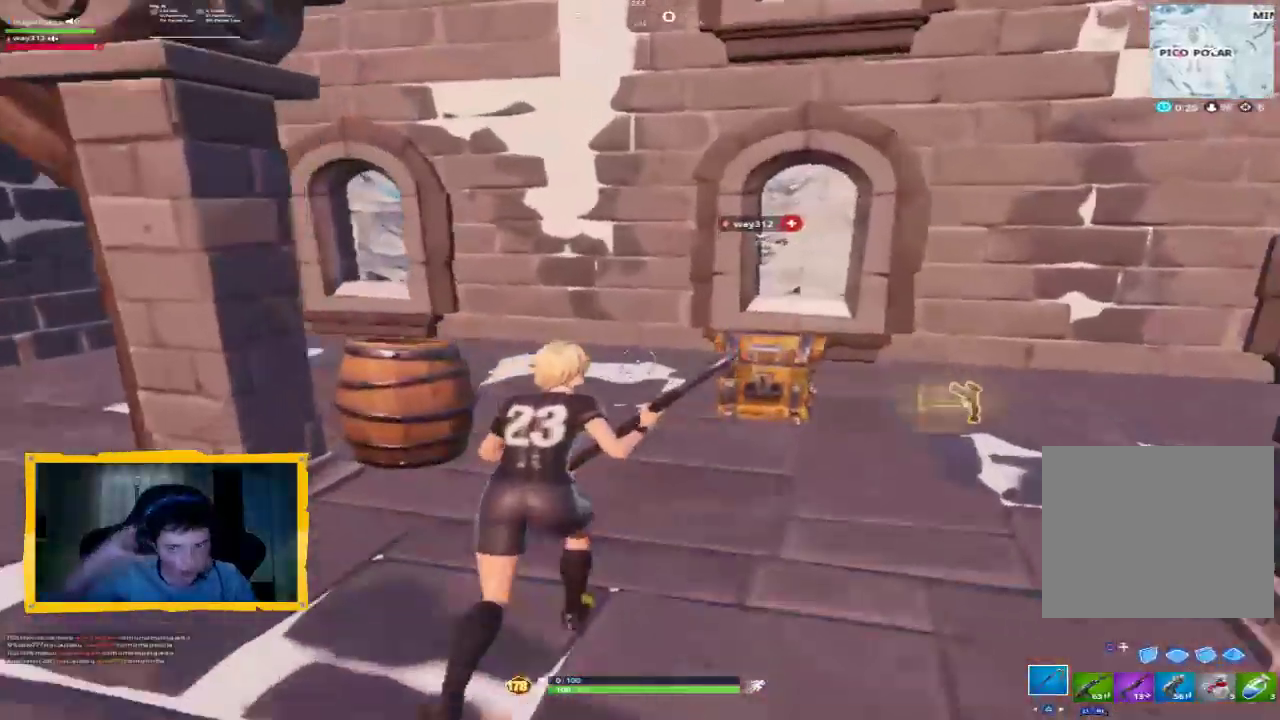
{"buttons": [], "left_stick": "up-right", "right_stick": "center", "events": [[300, "CIRCLE", "down"], [333, "CIRCLE", "up"]]}
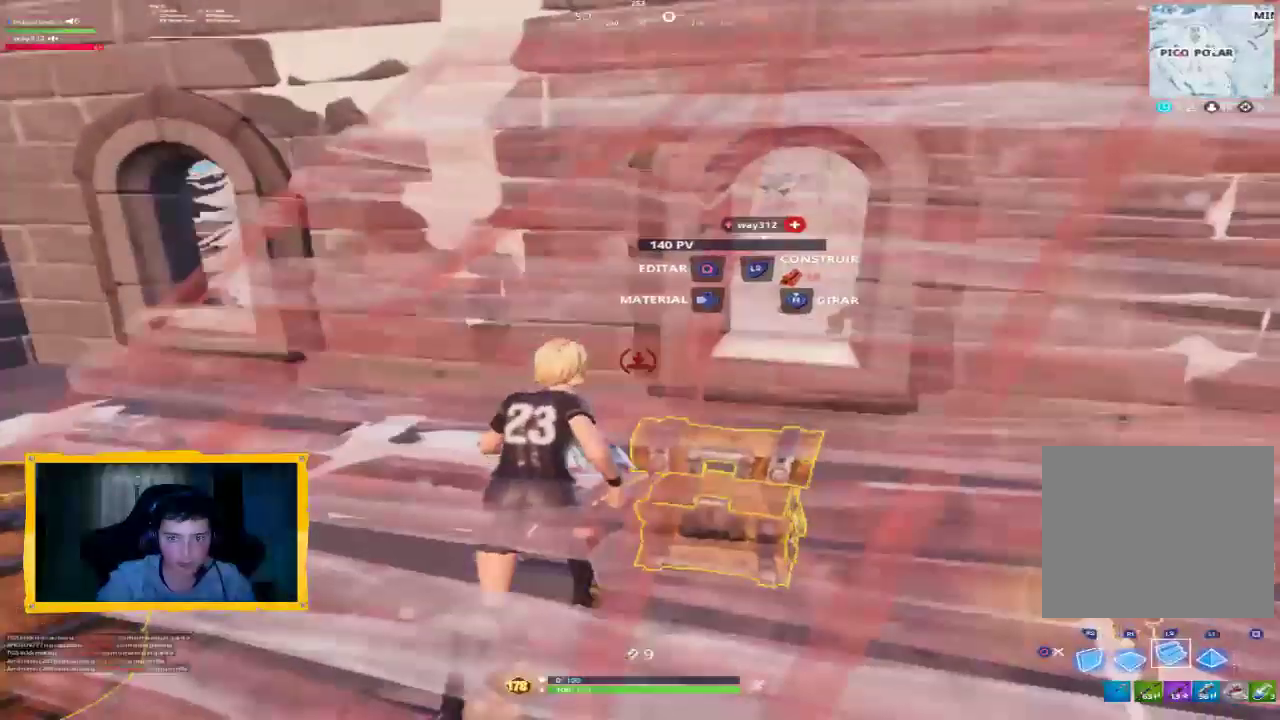
{"buttons": [], "left_stick": "up-right", "right_stick": "center", "events": [[67, "CIRCLE", "down"], [67, "left_stick", "down-right"], [100, "CIRCLE", "up"], [300, "left_stick", "up-right"]]}
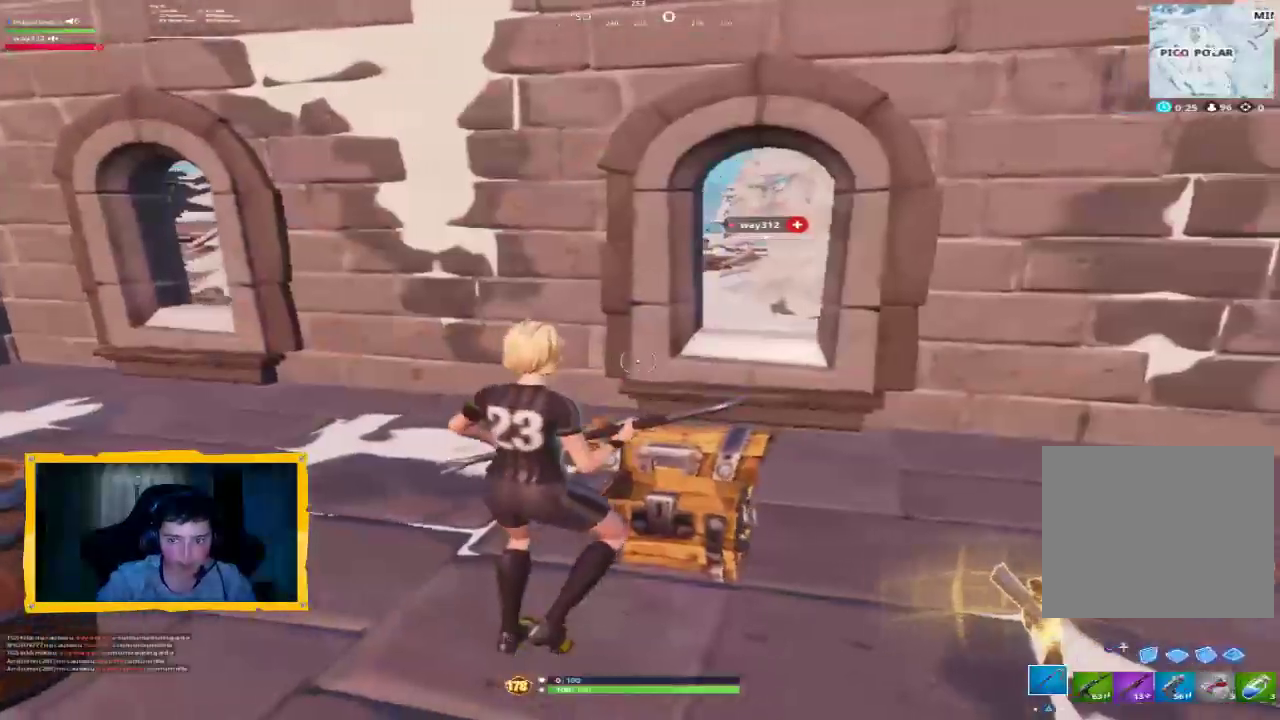
{"buttons": [], "left_stick": "up-right", "right_stick": "down", "events": [[67, "CIRCLE", "down"], [67, "left_stick", "down"], [133, "CIRCLE", "up"], [233, "CROSS", "down"], [233, "left_stick", "up-right"], [300, "CROSS", "up"], [433, "right_stick", "down"]]}
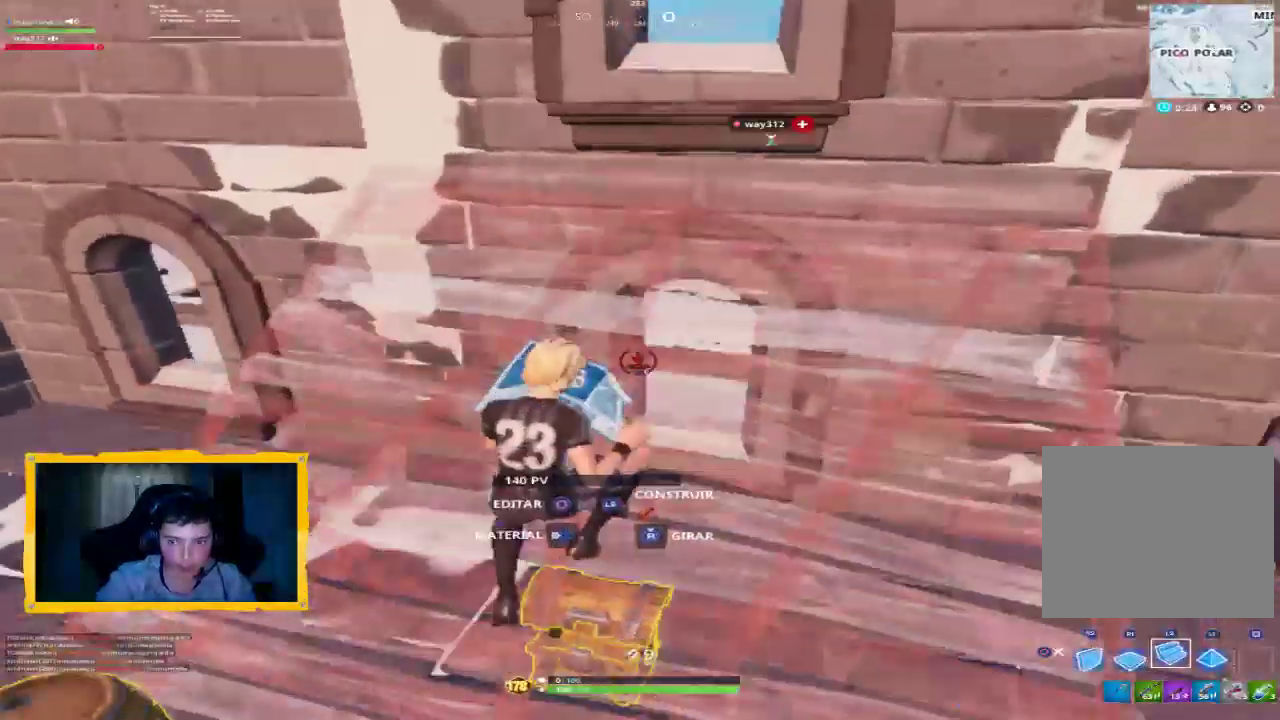
{"buttons": [], "left_stick": "up", "right_stick": "up-left", "events": [[67, "L1", "down"], [133, "right_stick", "center"], [167, "L1", "up"], [200, "CIRCLE", "down"], [200, "left_stick", "up"], [267, "CIRCLE", "up"], [300, "L3", "down"], [400, "right_stick", "up-left"], [433, "L3", "up"]]}
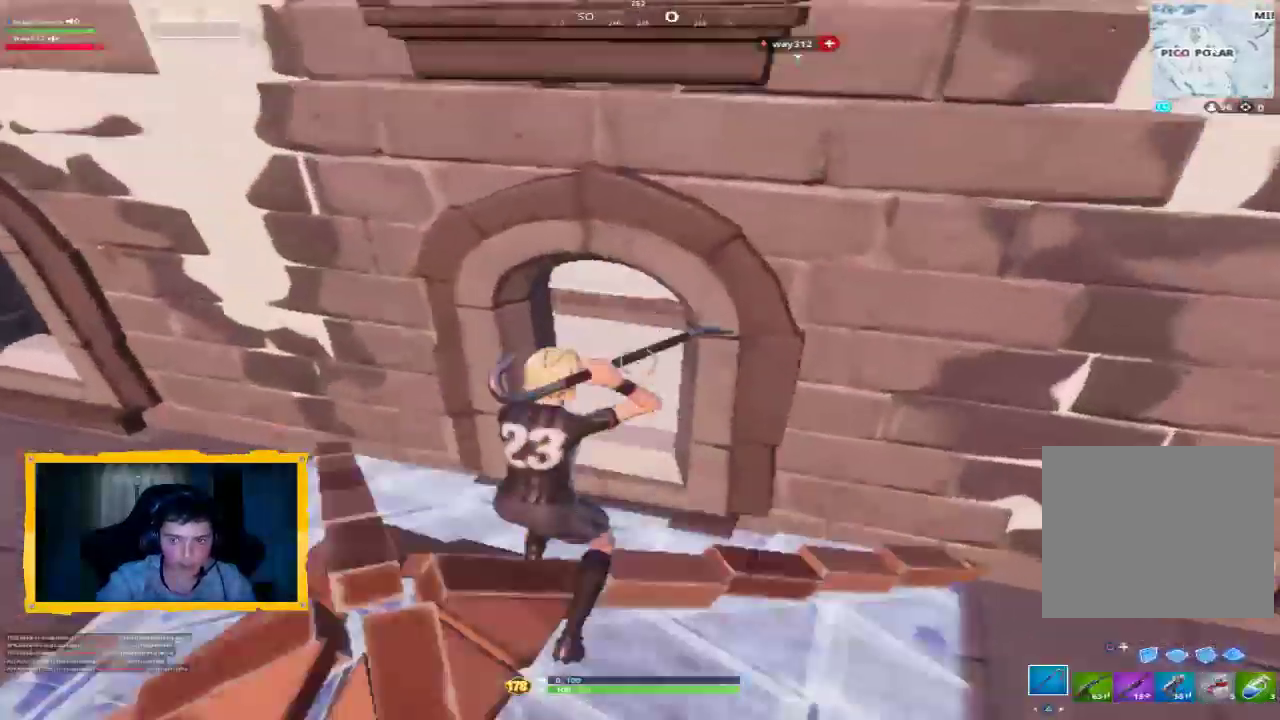
{"buttons": [], "left_stick": "up-left", "right_stick": "center", "events": [[33, "right_stick", "center"], [67, "R1", "down"], [133, "left_stick", "up-left"], [167, "R1", "up"], [200, "L1", "down"], [300, "L1", "up"], [300, "right_stick", "up"], [367, "L1", "down"], [433, "right_stick", "center"], [467, "L1", "up"]]}
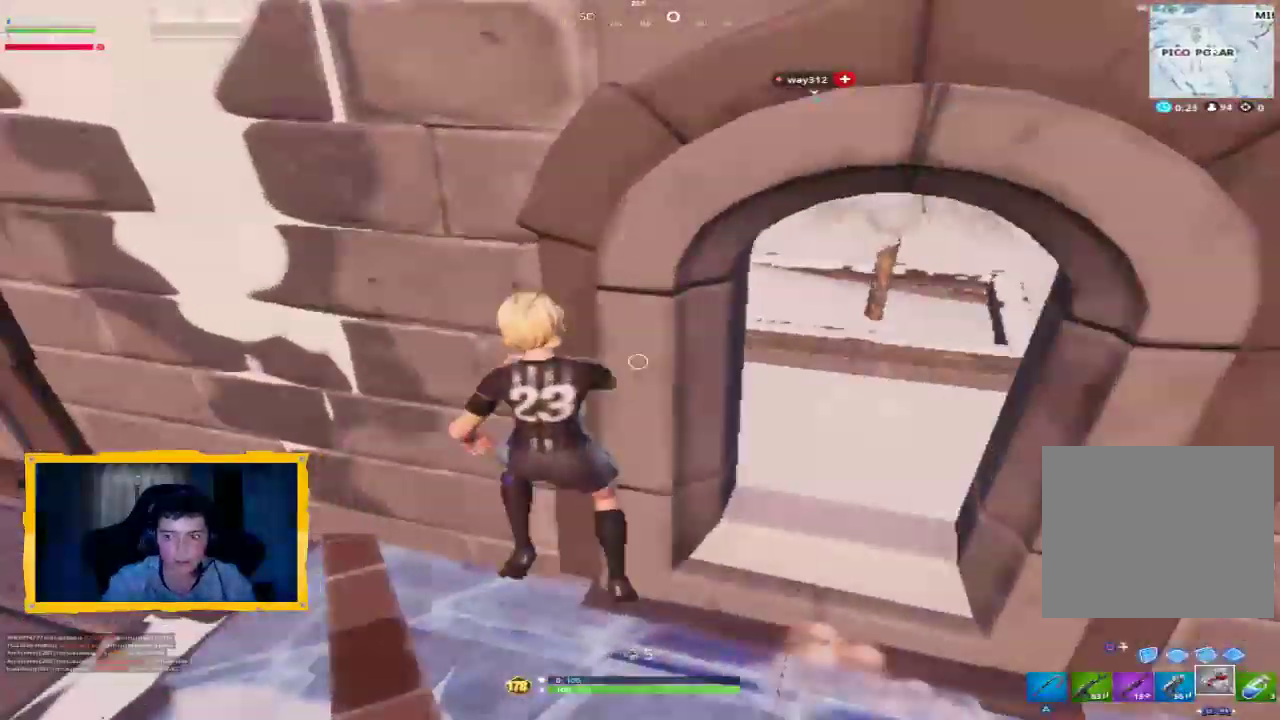
{"buttons": ["R2"], "left_stick": "center", "right_stick": "up", "events": [[67, "left_stick", "up-right"], [100, "right_stick", "up"], [200, "R1", "down"], [233, "left_stick", "down-right"], [233, "right_stick", "up-left"], [300, "R1", "up"], [400, "left_stick", "center"], [400, "right_stick", "up"], [433, "R2", "down"]]}
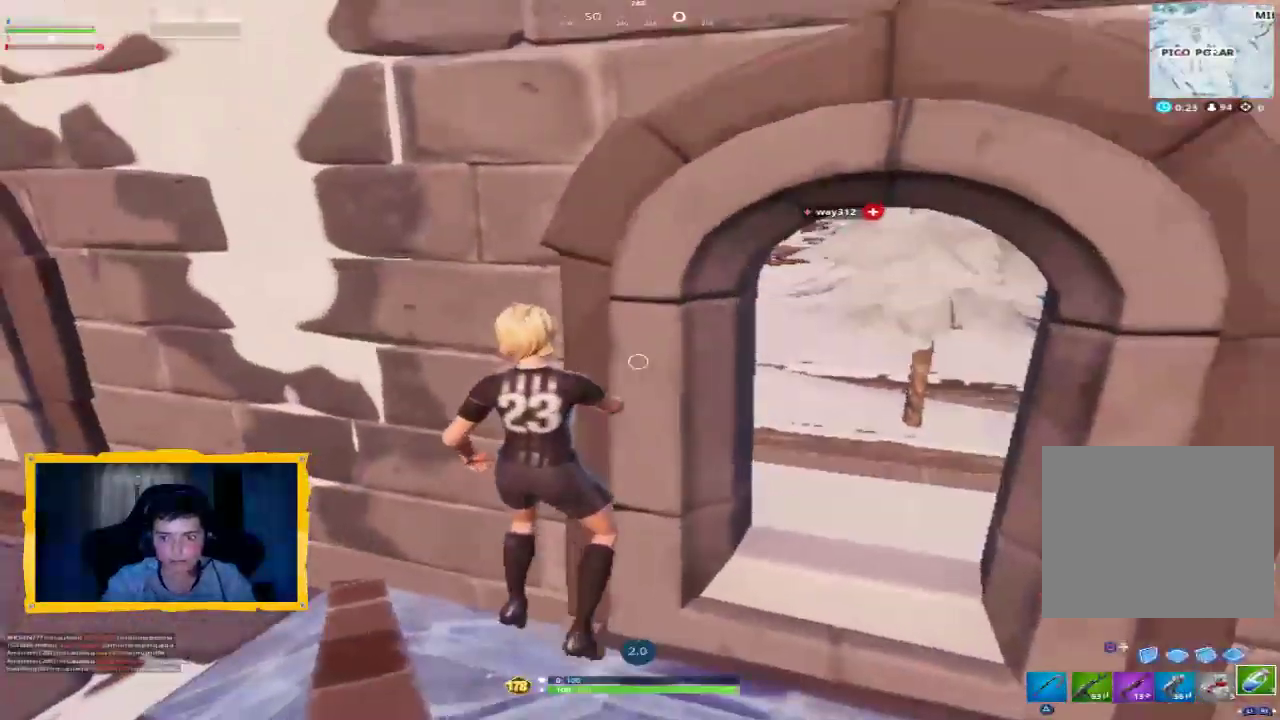
{"buttons": [], "left_stick": "center", "right_stick": "center", "events": [[33, "right_stick", "up-left"], [100, "R2", "up"], [200, "left_stick", "up"], [300, "right_stick", "center"], [367, "left_stick", "center"]]}
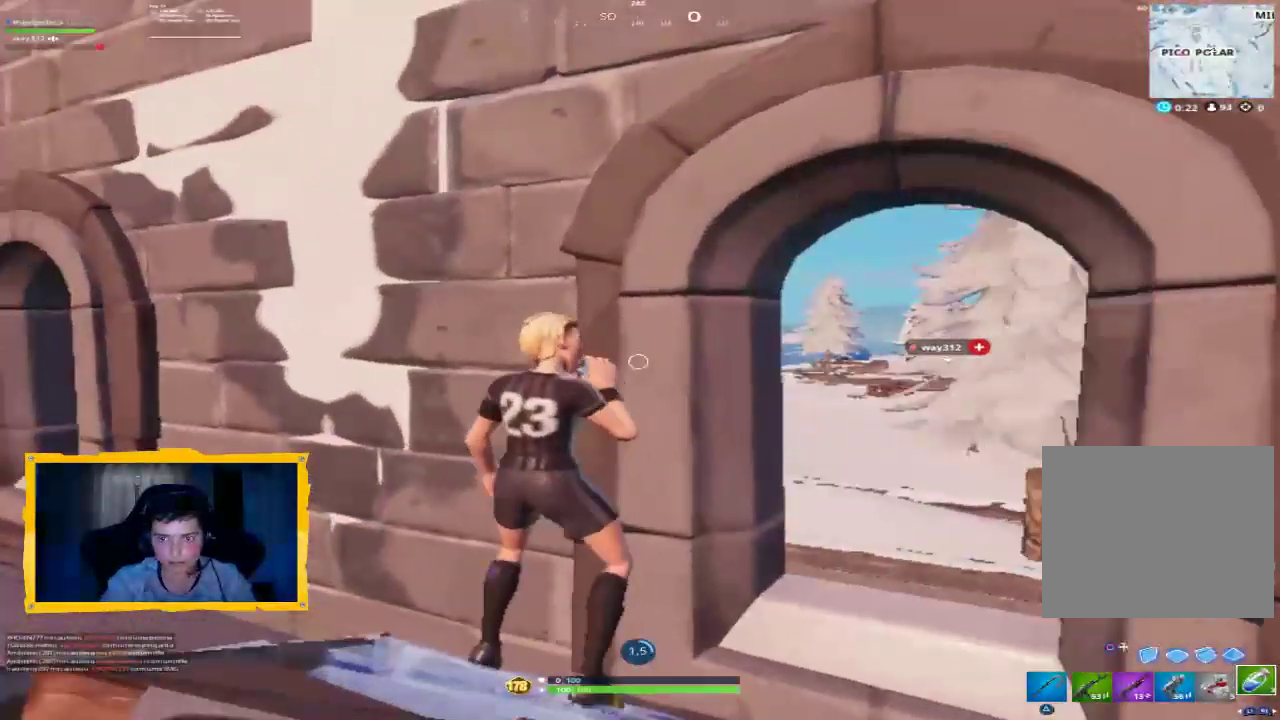
{"buttons": [], "left_stick": "center", "right_stick": "center", "events": []}
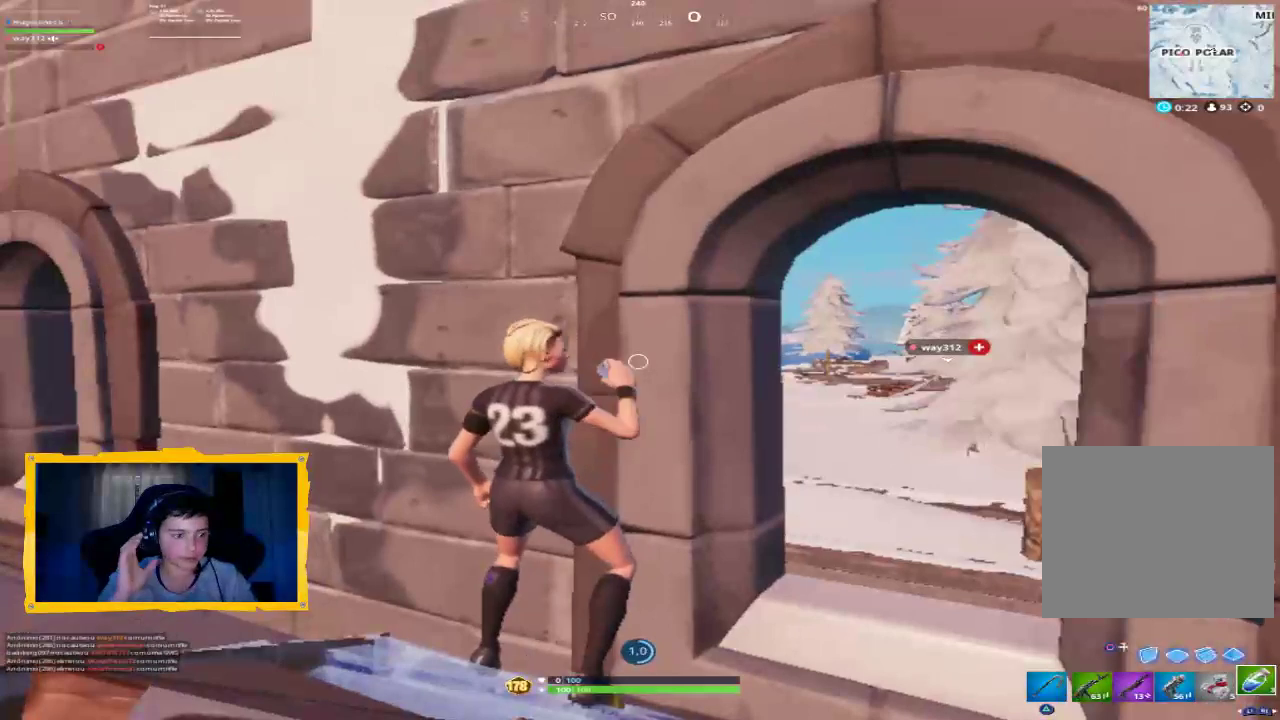
{"buttons": [], "left_stick": "center", "right_stick": "center", "events": []}
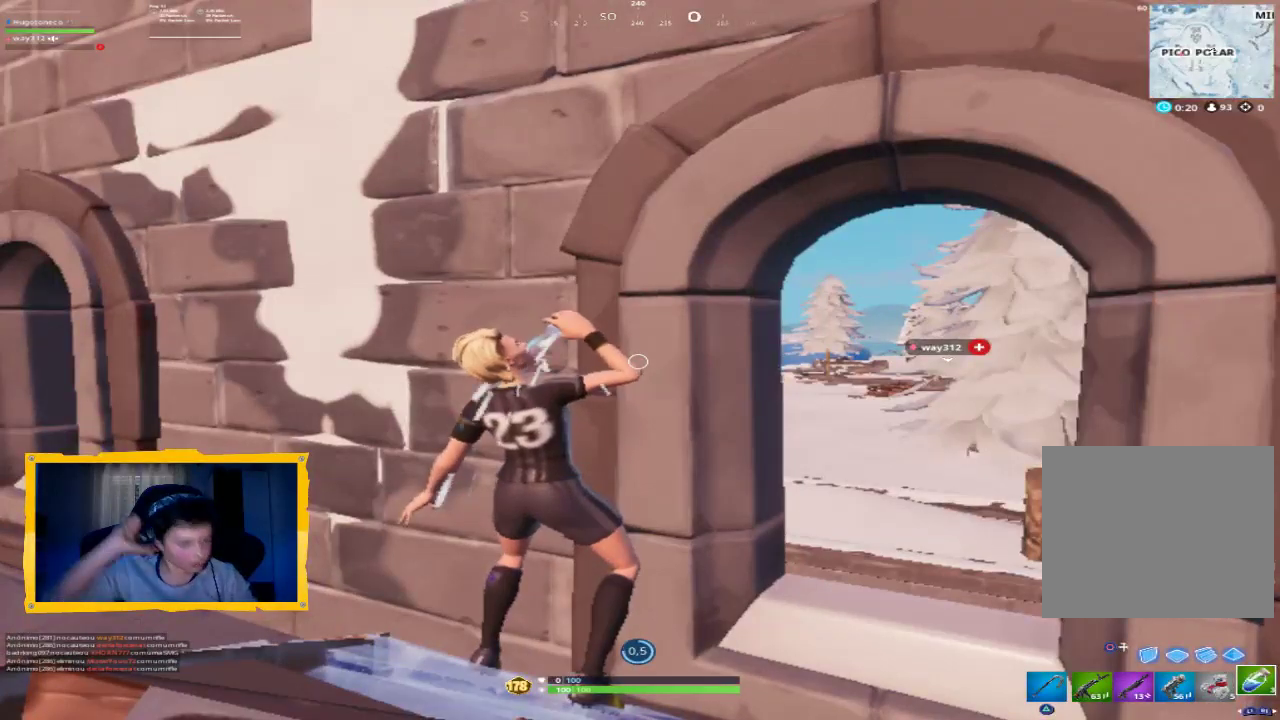
{"buttons": [], "left_stick": "center", "right_stick": "center", "events": []}
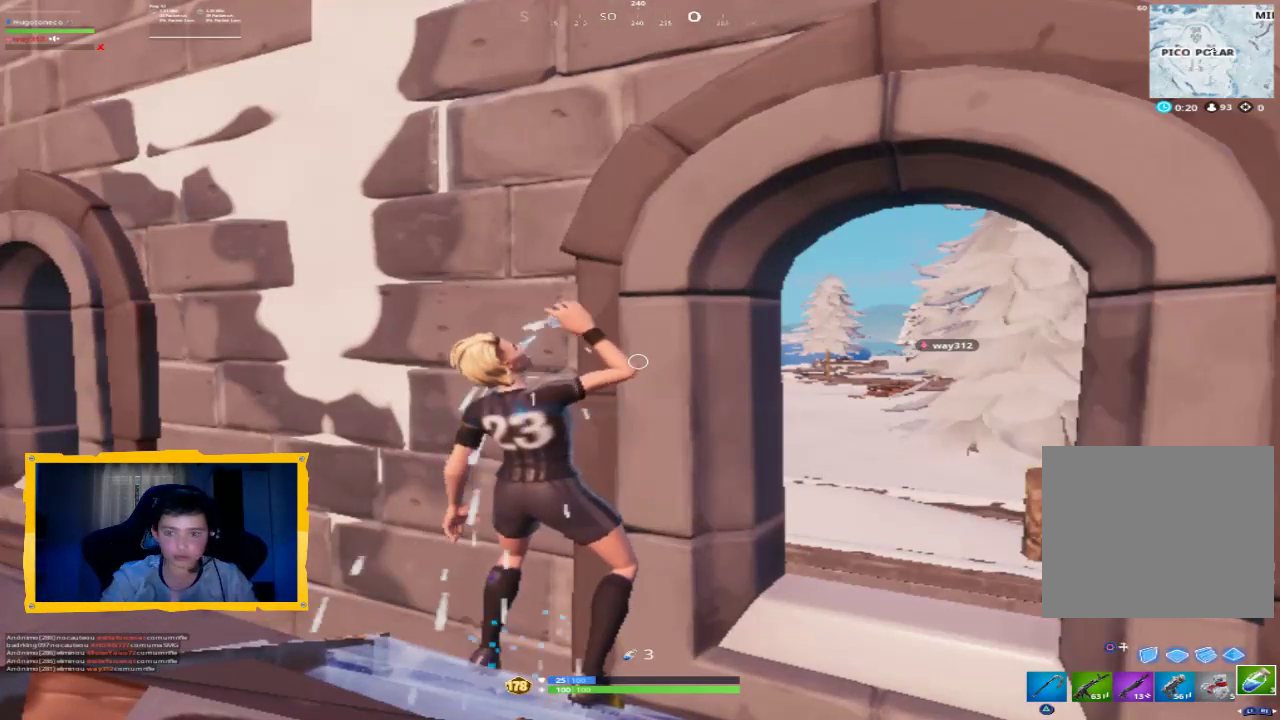
{"buttons": ["R2"], "left_stick": "center", "right_stick": "center", "events": [[33, "R2", "down"], [133, "R2", "up"], [233, "R2", "down"], [333, "R2", "up"], [400, "R2", "down"]]}
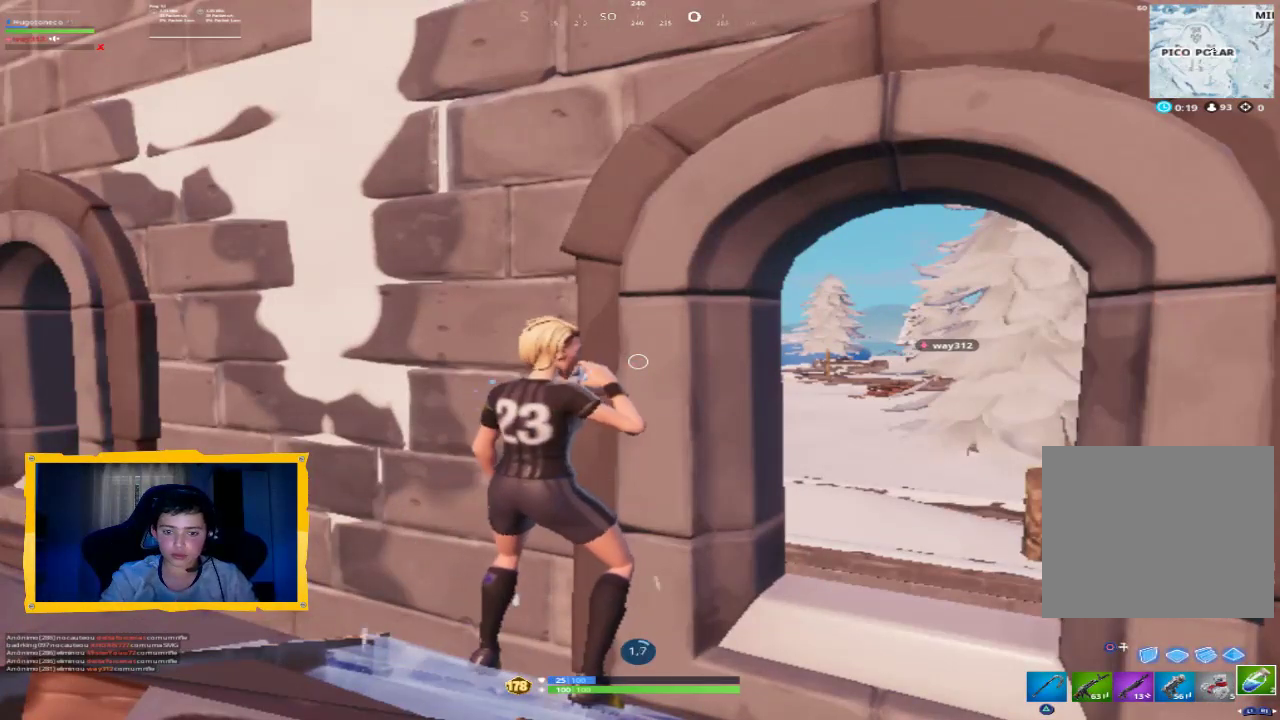
{"buttons": [], "left_stick": "center", "right_stick": "center", "events": [[33, "R2", "up"]]}
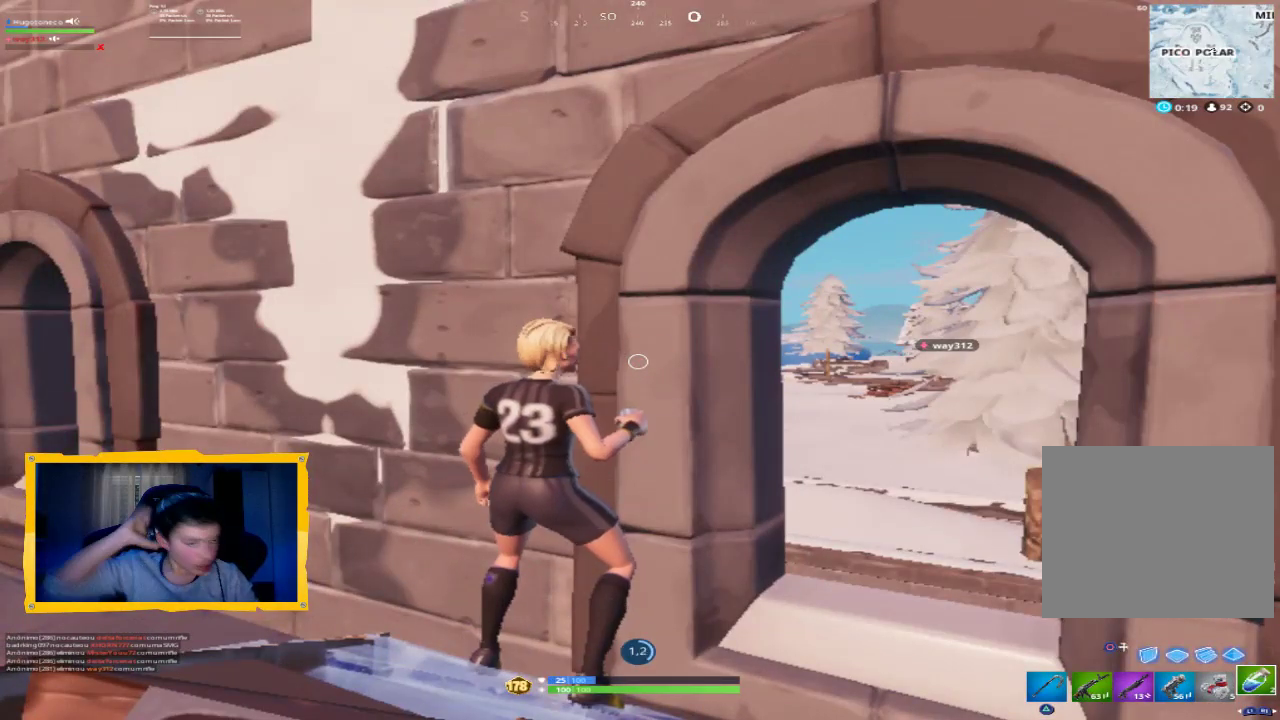
{"buttons": [], "left_stick": "center", "right_stick": "center", "events": []}
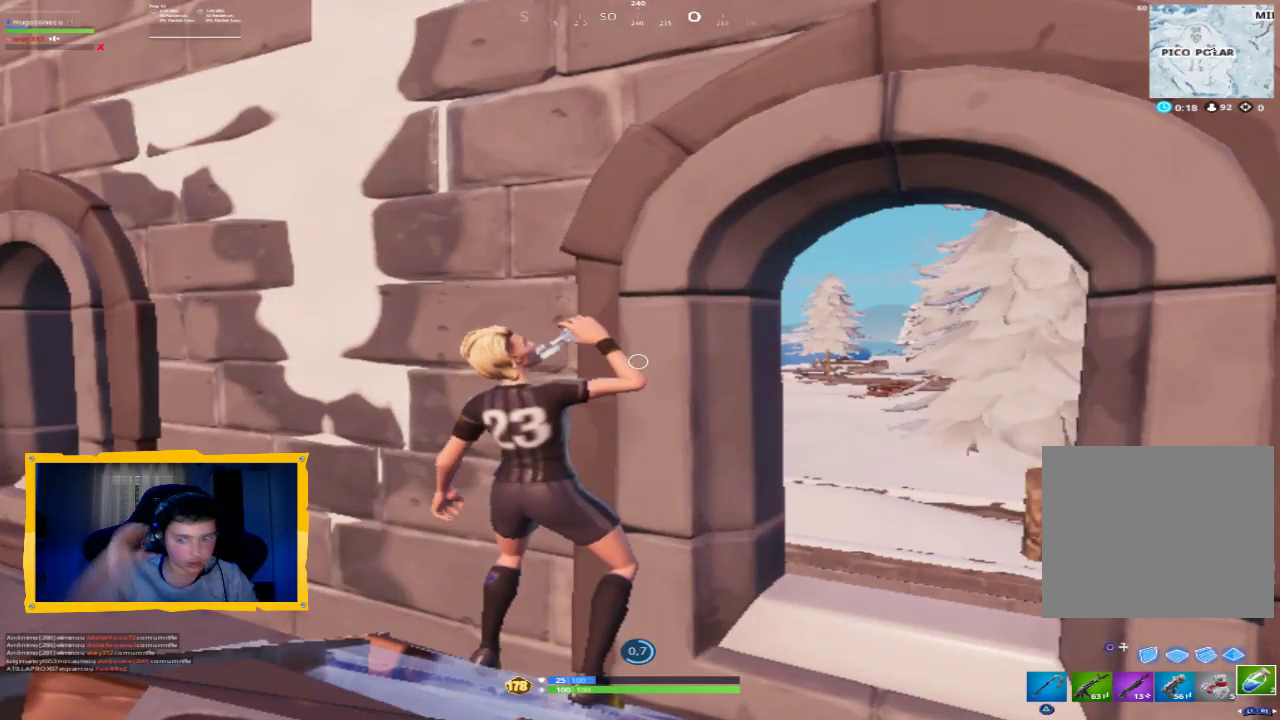
{"buttons": [], "left_stick": "center", "right_stick": "center", "events": []}
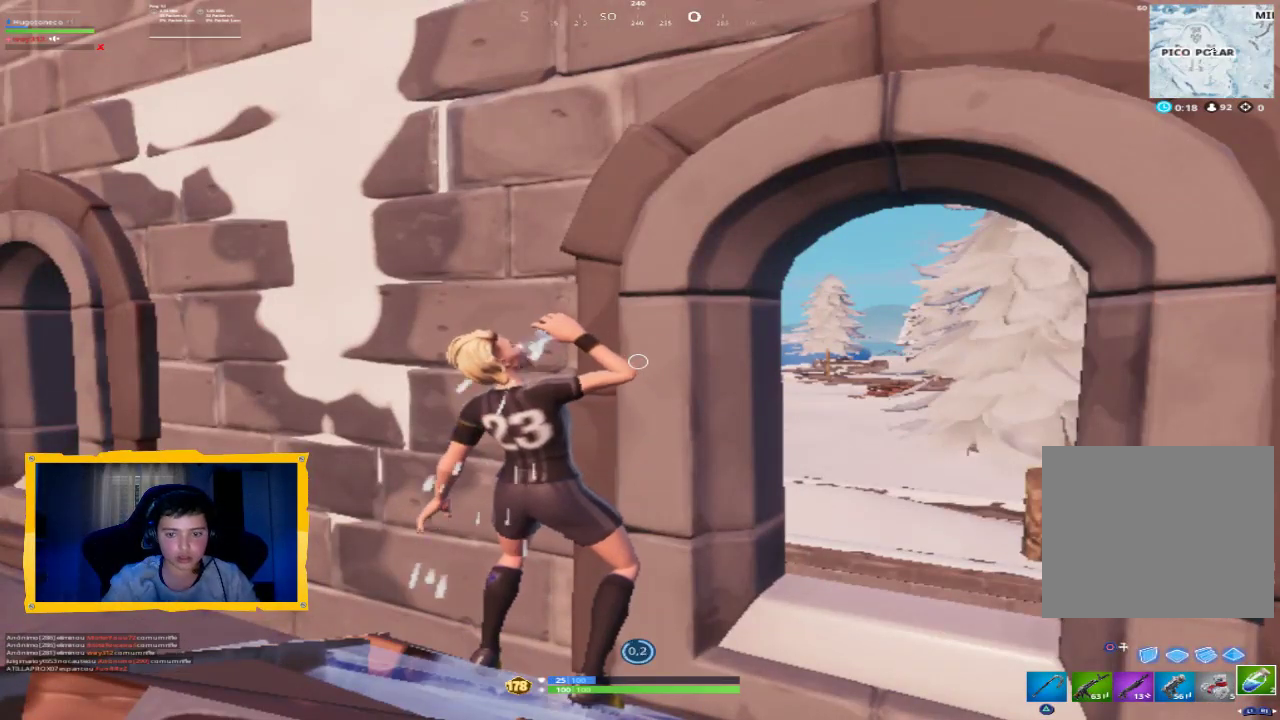
{"buttons": [], "left_stick": "right", "right_stick": "right", "events": [[367, "left_stick", "right"], [400, "R1", "down"], [433, "right_stick", "right"], [467, "R1", "up"]]}
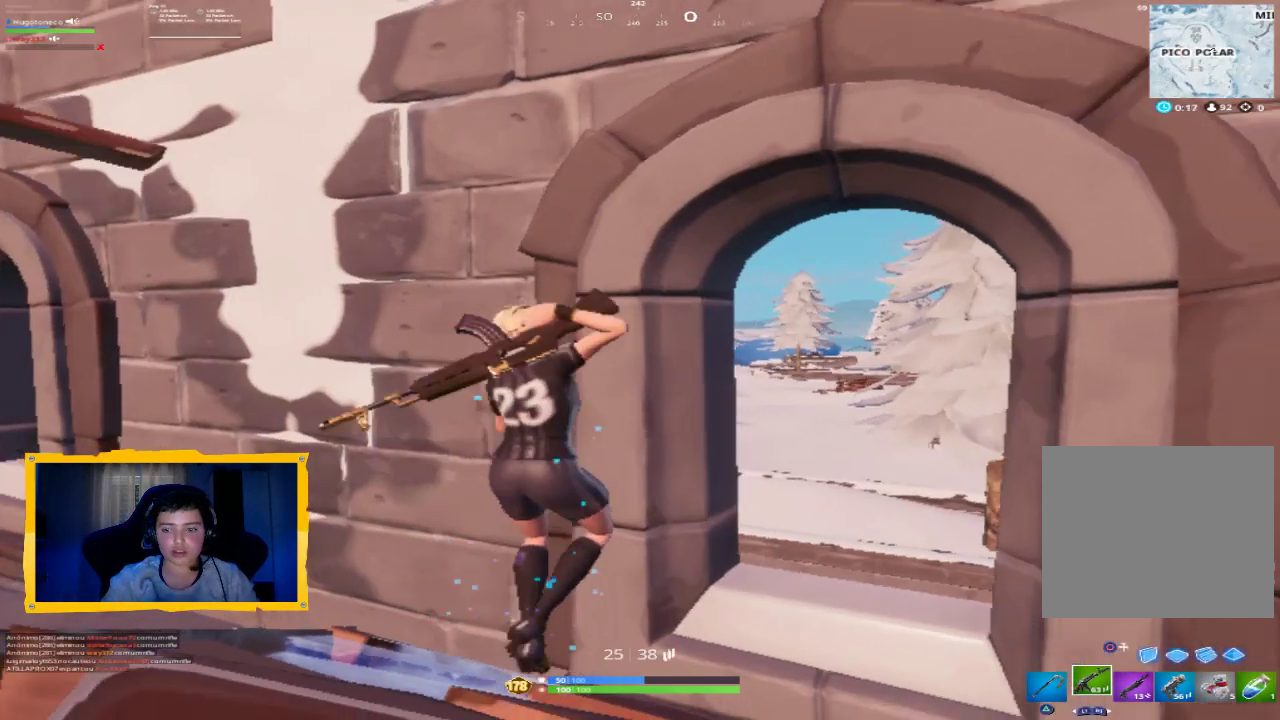
{"buttons": [], "left_stick": "up-right", "right_stick": "center", "events": [[33, "R1", "down"], [133, "R1", "up"], [133, "right_stick", "center"], [167, "left_stick", "up-right"], [233, "L3", "down"], [400, "L3", "up"]]}
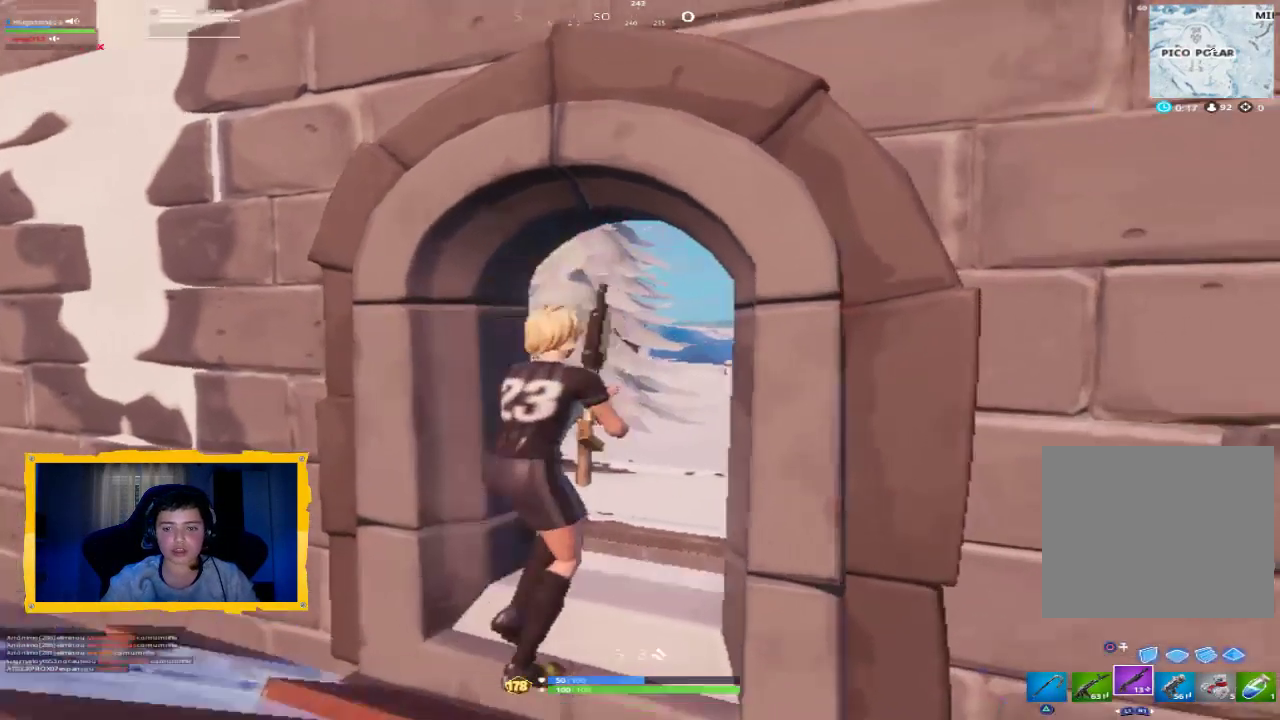
{"buttons": [], "left_stick": "up", "right_stick": "center", "events": [[67, "left_stick", "up"], [133, "L3", "down"], [300, "L3", "up"]]}
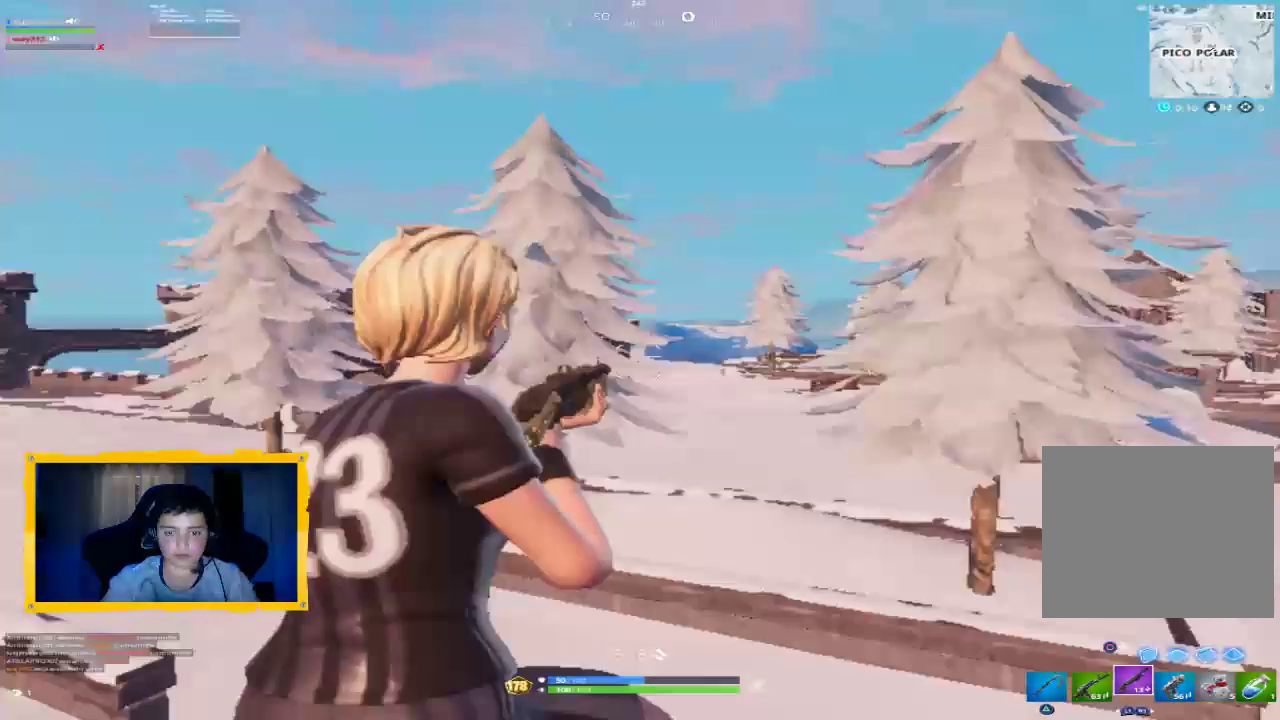
{"buttons": [], "left_stick": "up-left", "right_stick": "center", "events": [[300, "L3", "down"], [333, "left_stick", "up-left"], [333, "right_stick", "right"], [400, "L3", "up"], [467, "right_stick", "center"]]}
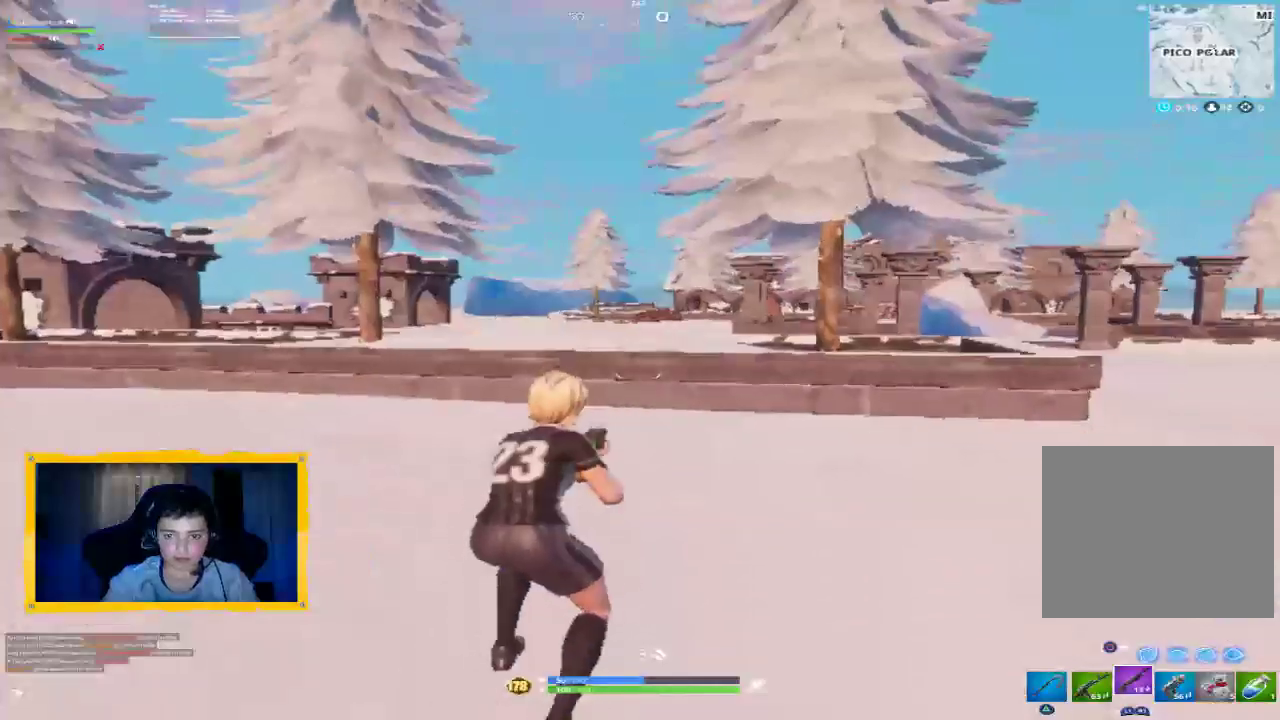
{"buttons": [], "left_stick": "up-left", "right_stick": "center", "events": [[33, "L1", "down"], [167, "L1", "up"]]}
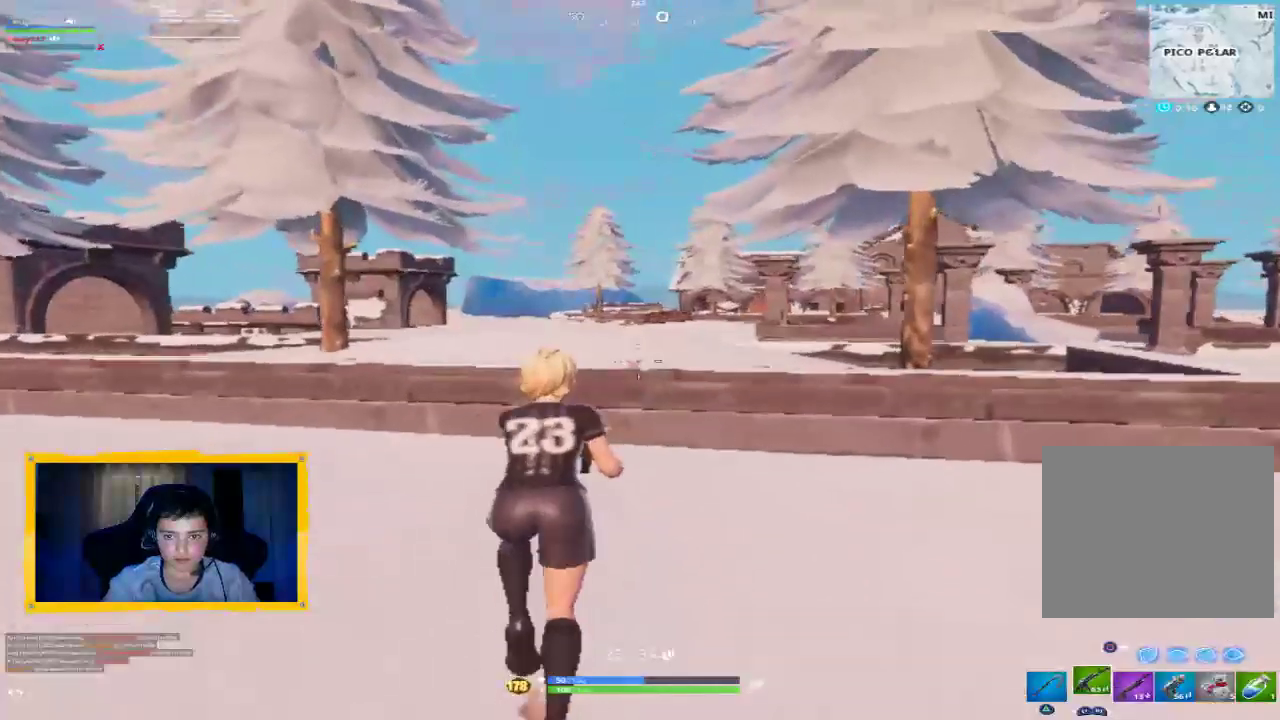
{"buttons": [], "left_stick": "up-left", "right_stick": "center", "events": [[133, "L3", "down"], [233, "L3", "up"], [267, "CROSS", "down"], [400, "CROSS", "up"]]}
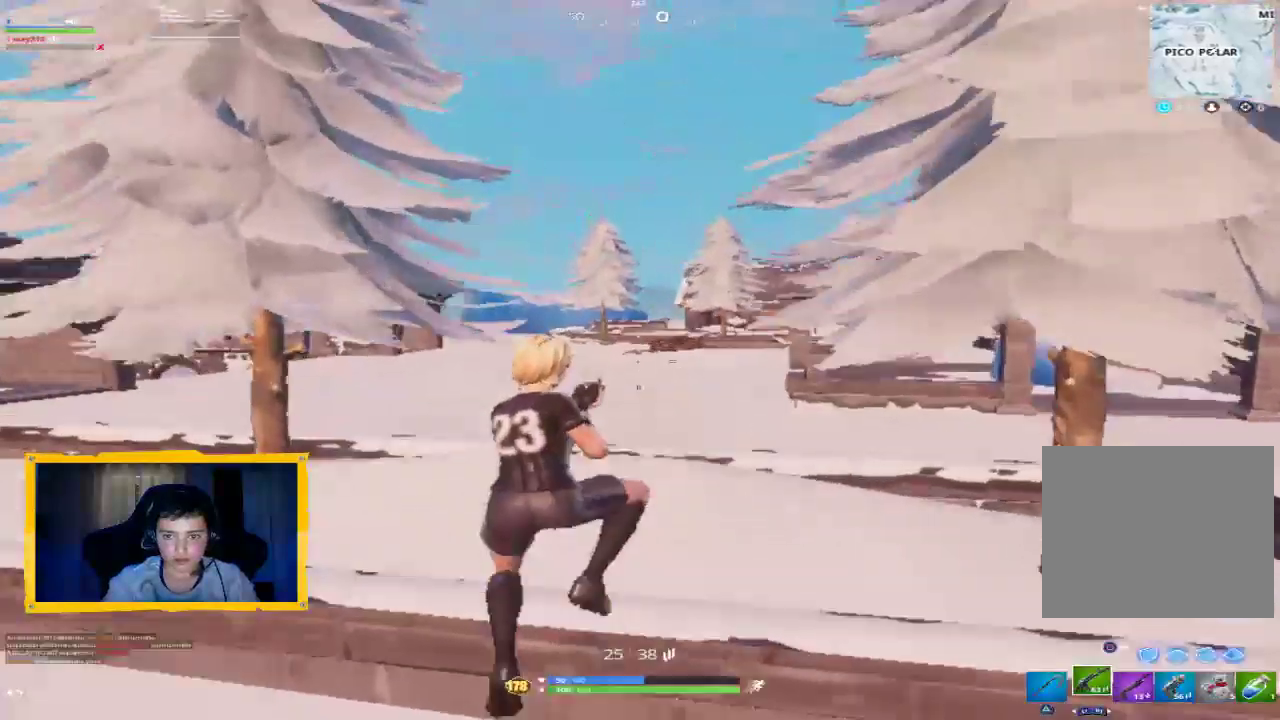
{"buttons": [], "left_stick": "up-left", "right_stick": "center", "events": [[167, "right_stick", "right"], [333, "right_stick", "center"]]}
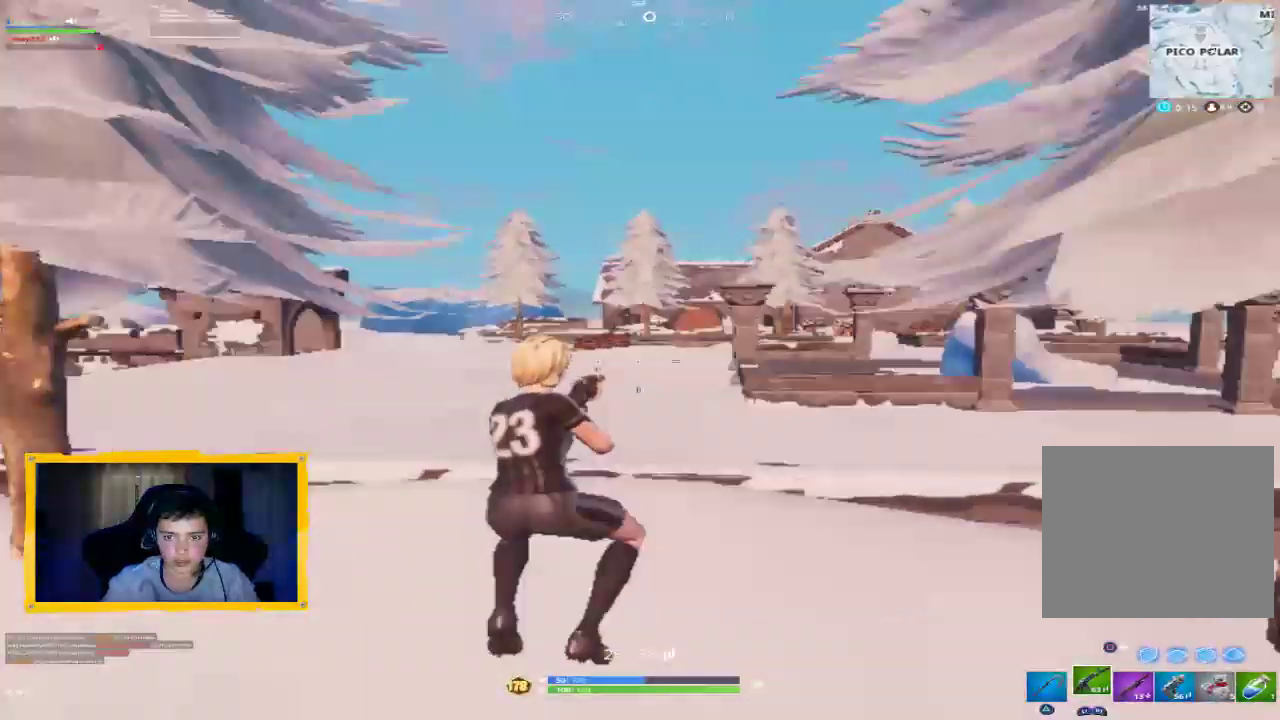
{"buttons": [], "left_stick": "up-left", "right_stick": "center", "events": [[67, "L3", "down"], [233, "L3", "up"]]}
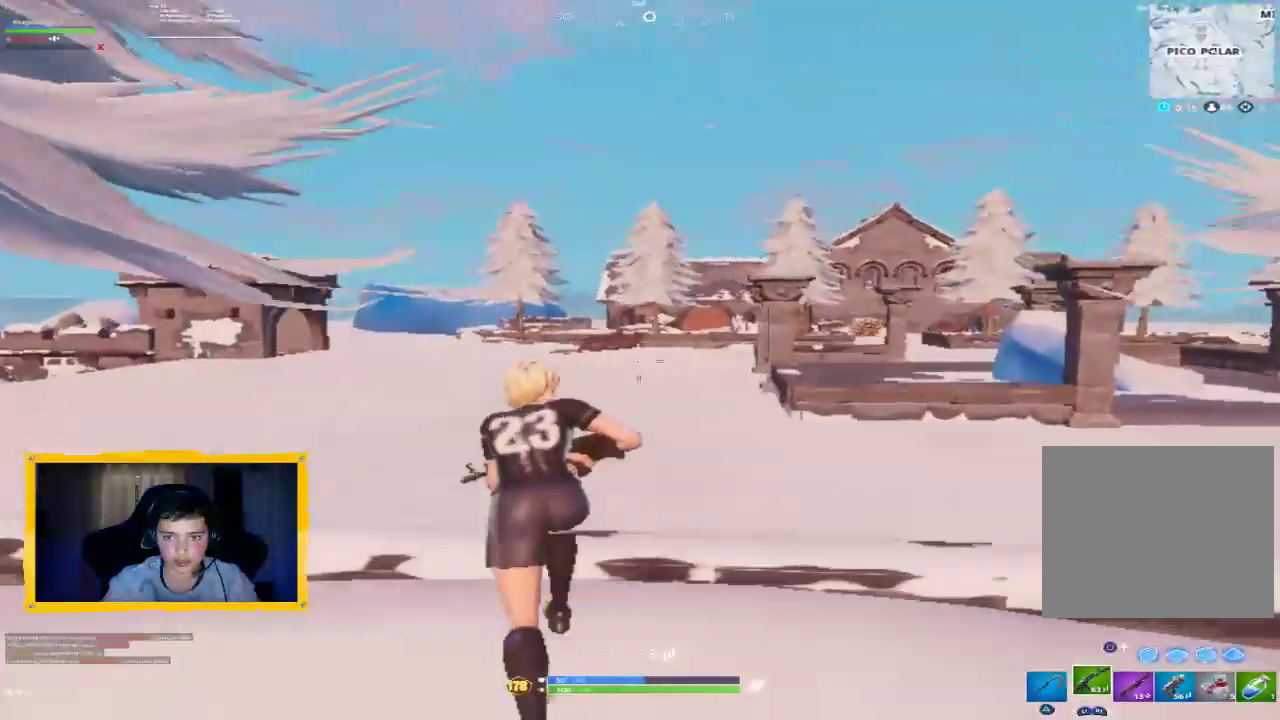
{"buttons": [], "left_stick": "up-left", "right_stick": "center", "events": [[33, "CROSS", "down"], [200, "CROSS", "up"]]}
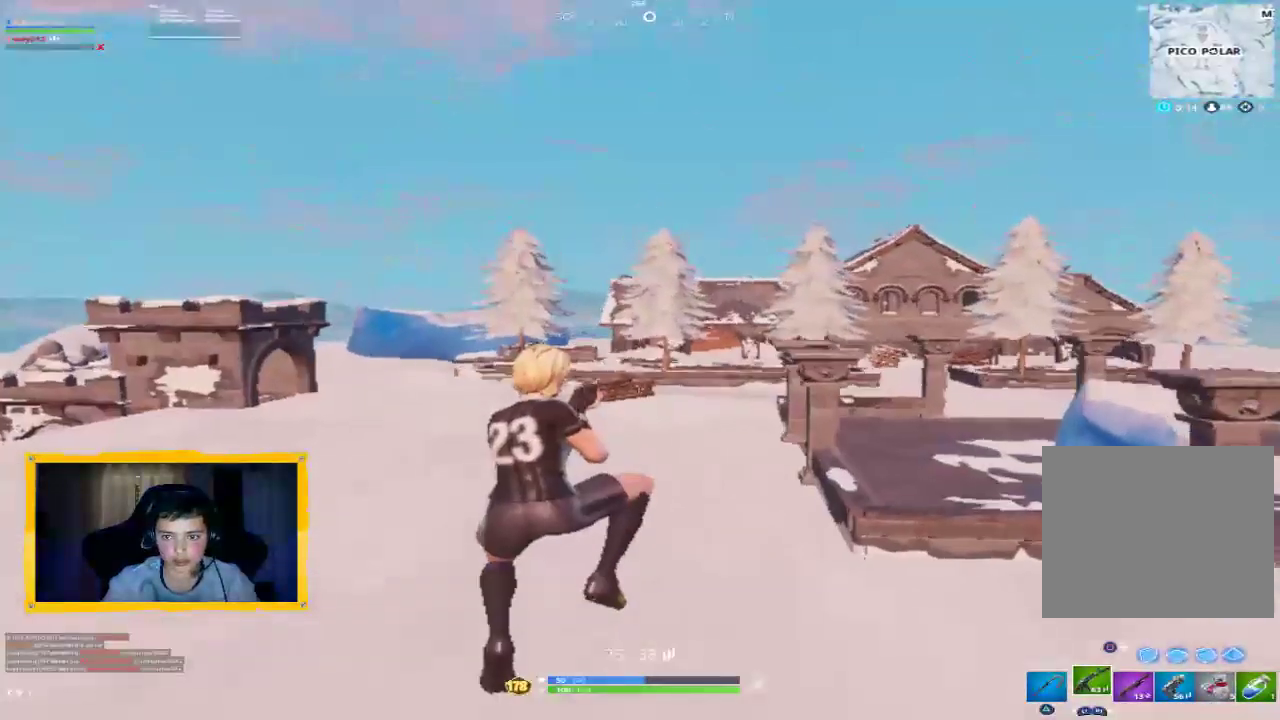
{"buttons": [], "left_stick": "up-left", "right_stick": "right", "events": [[233, "right_stick", "right"]]}
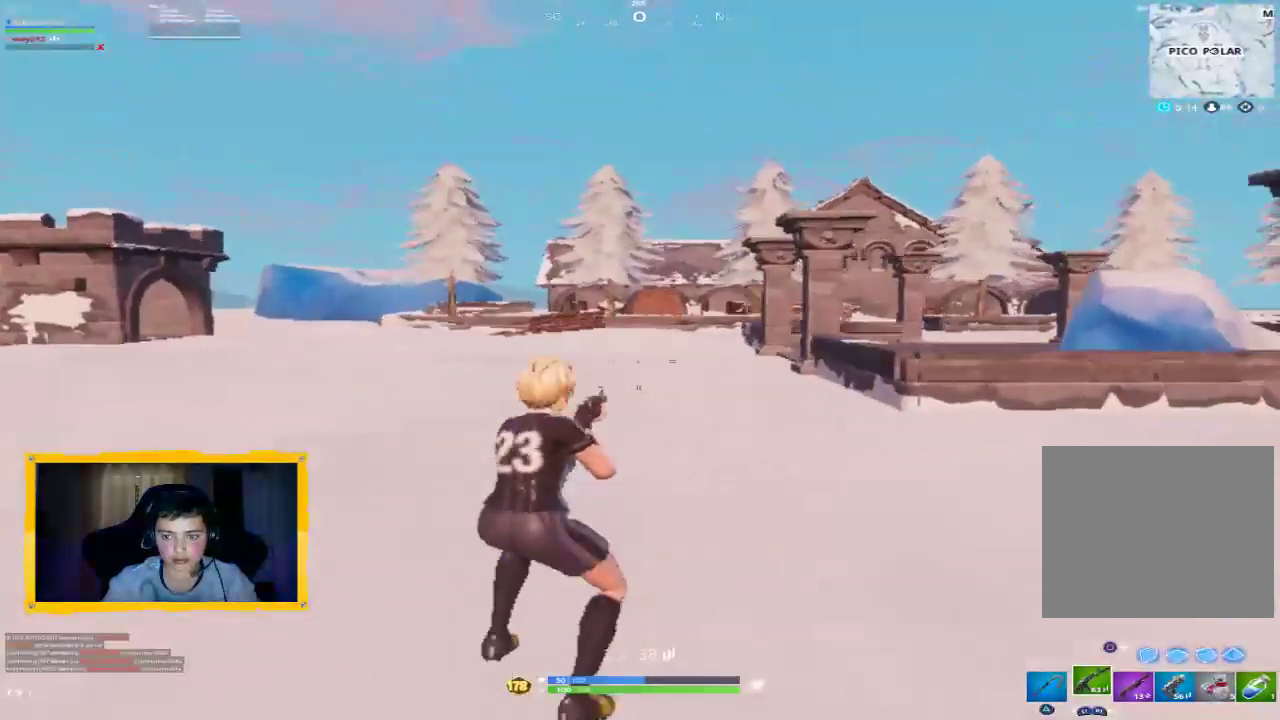
{"buttons": [], "left_stick": "up-left", "right_stick": "center", "events": [[67, "R1", "down"], [100, "right_stick", "center"], [200, "R1", "up"]]}
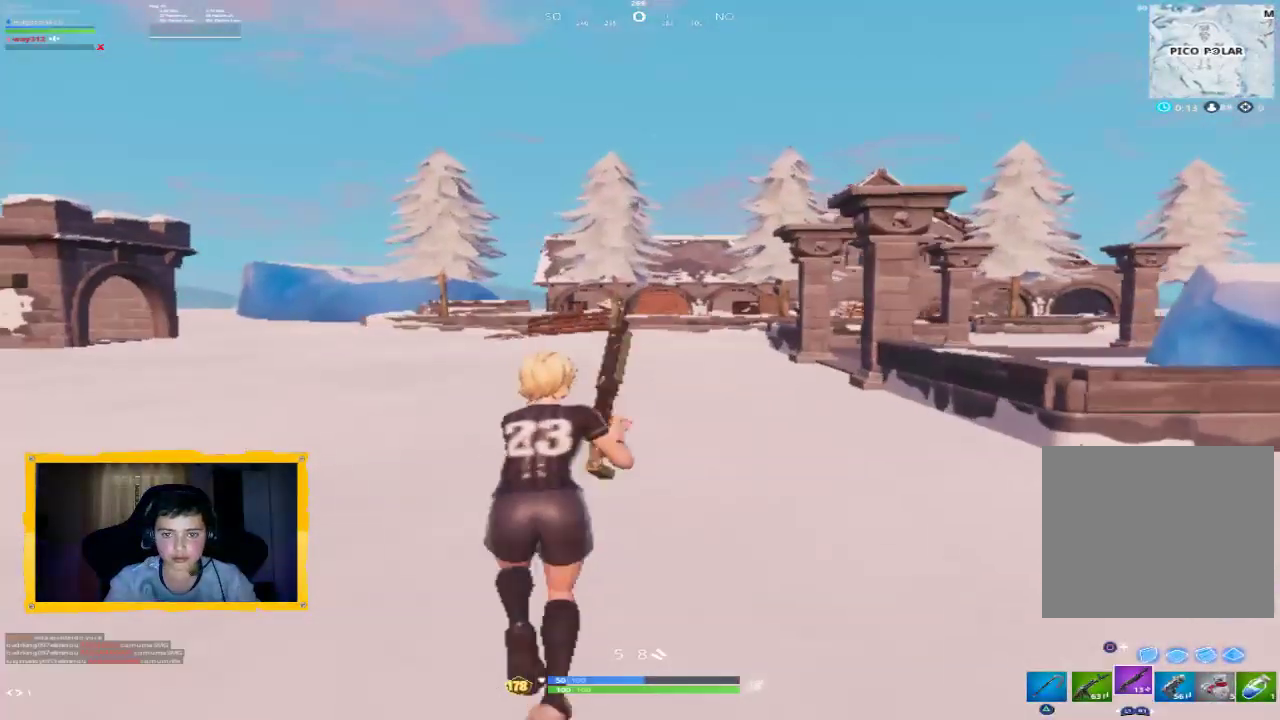
{"buttons": [], "left_stick": "up", "right_stick": "center", "events": [[33, "L3", "down"], [133, "L3", "up"], [133, "left_stick", "up"]]}
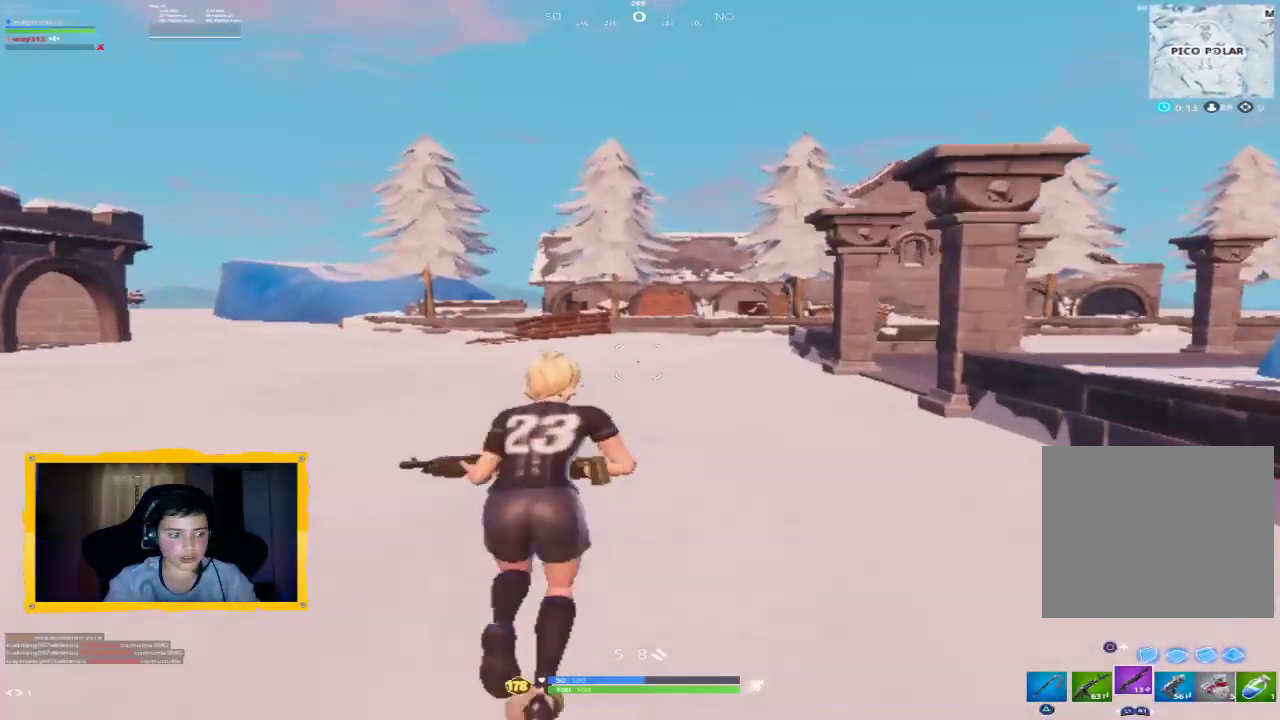
{"buttons": [], "left_stick": "up", "right_stick": "right", "events": [[200, "L3", "down"], [300, "L3", "up"], [467, "right_stick", "right"]]}